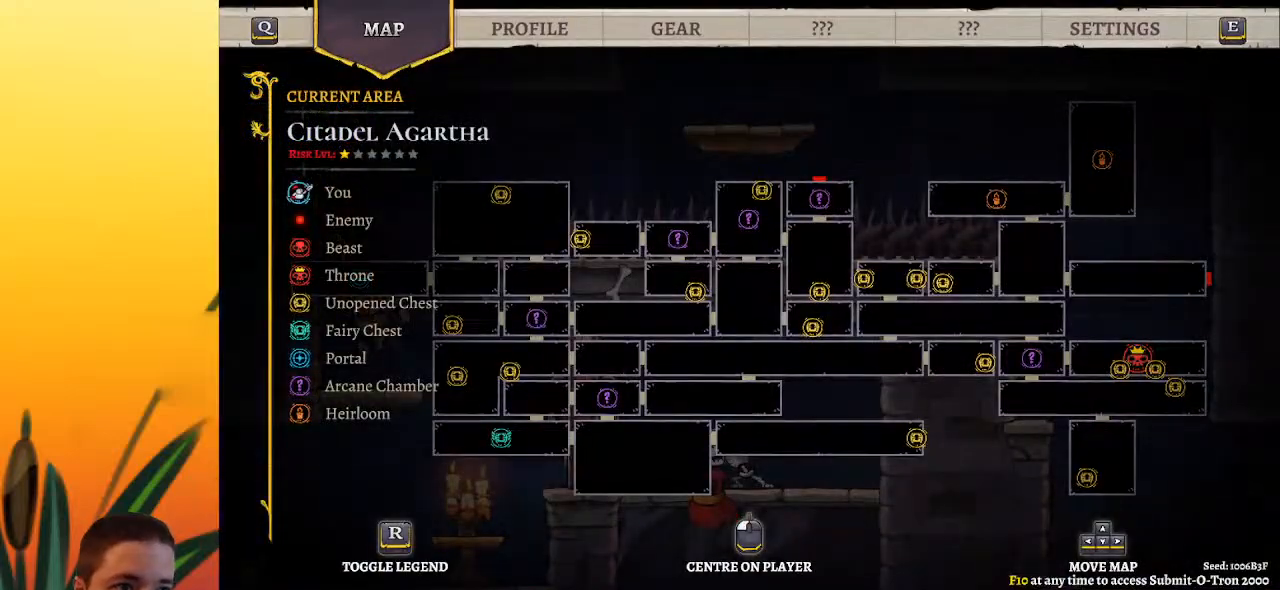
Gameplay with keyboard; each line is a JSON object with the keys held at the frame after it. "events" lists presses ("down") and releases ("up") of "a", "c", "d", "down", "left", "right", "s", "up", "x" and "z" between this image and that frame as [ms after this image, input, new state], when the widget could be followed in between. No other keys are recorded. Mouse input is not recorded.
{"keys": [], "events": []}
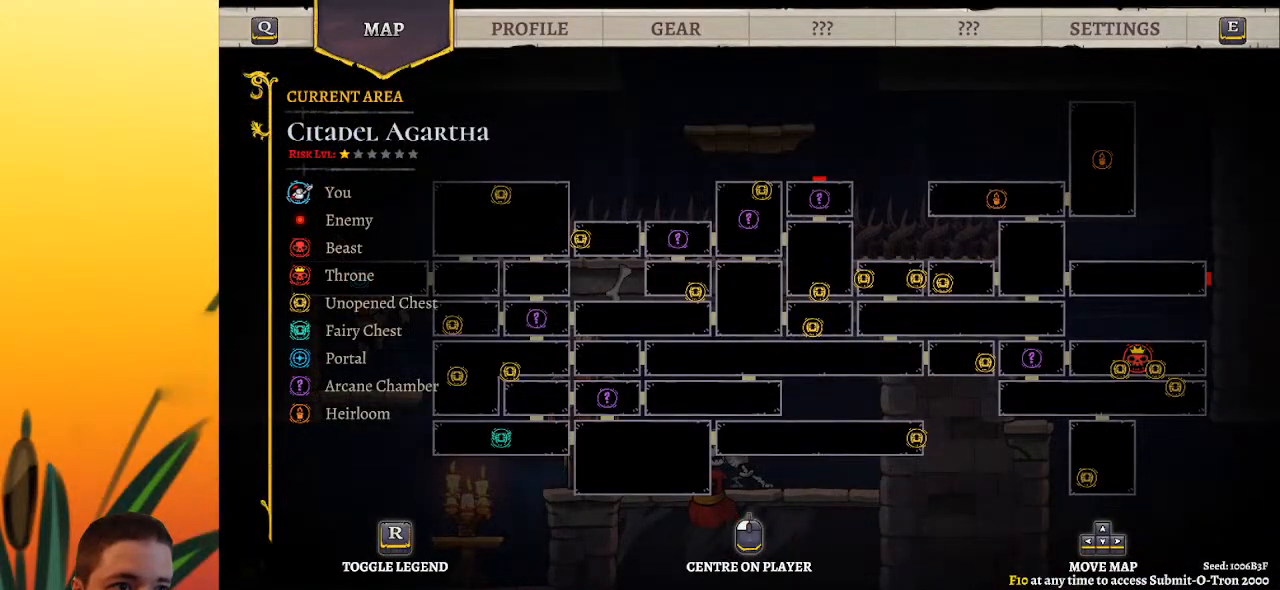
{"keys": [], "events": []}
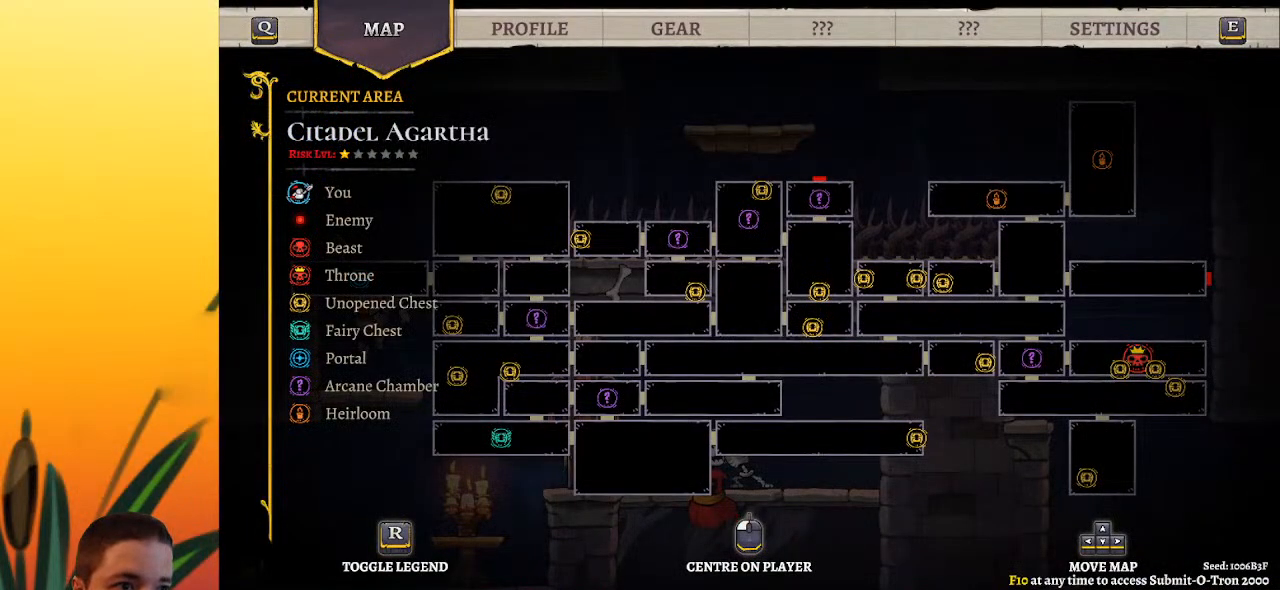
{"keys": [], "events": []}
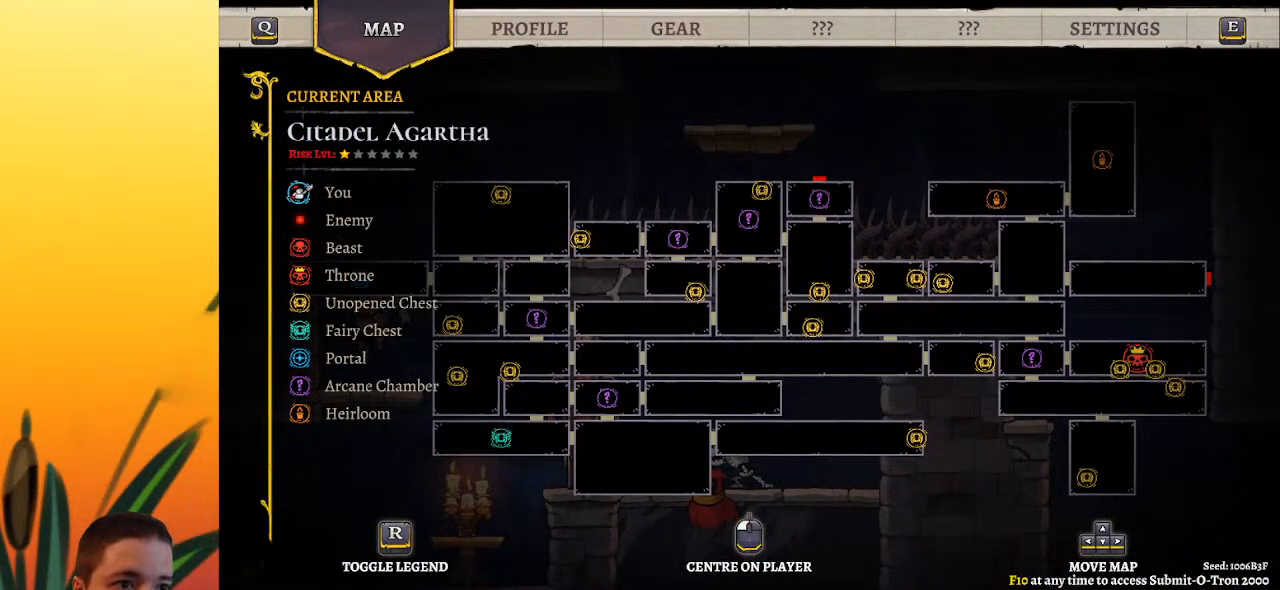
{"keys": [], "events": []}
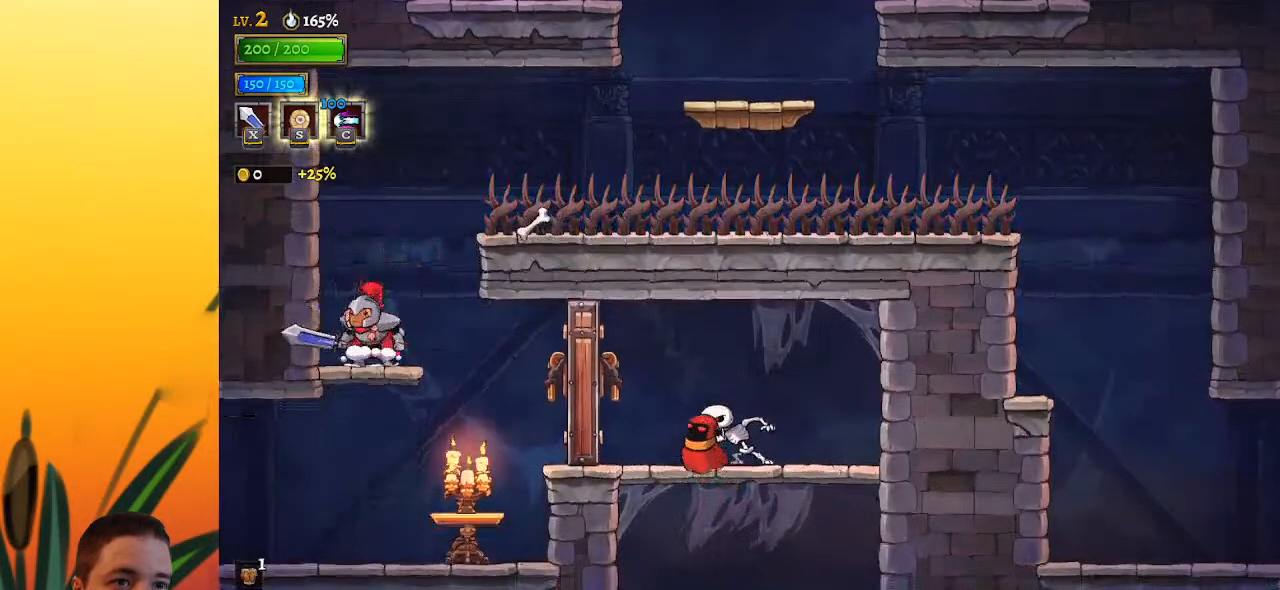
{"keys": ["right"], "events": [[117, "z", "down"], [200, "right", "down"], [383, "z", "up"]]}
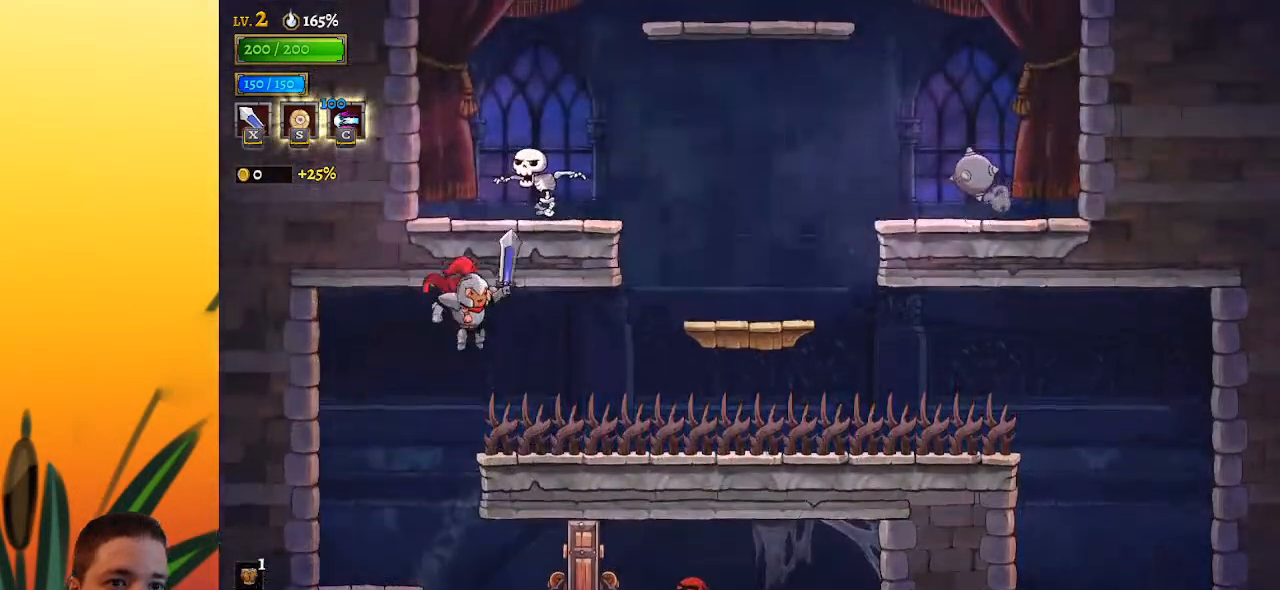
{"keys": [], "events": [[17, "down", "down"], [67, "right", "up"], [167, "down", "up"], [400, "x", "down"], [483, "x", "up"]]}
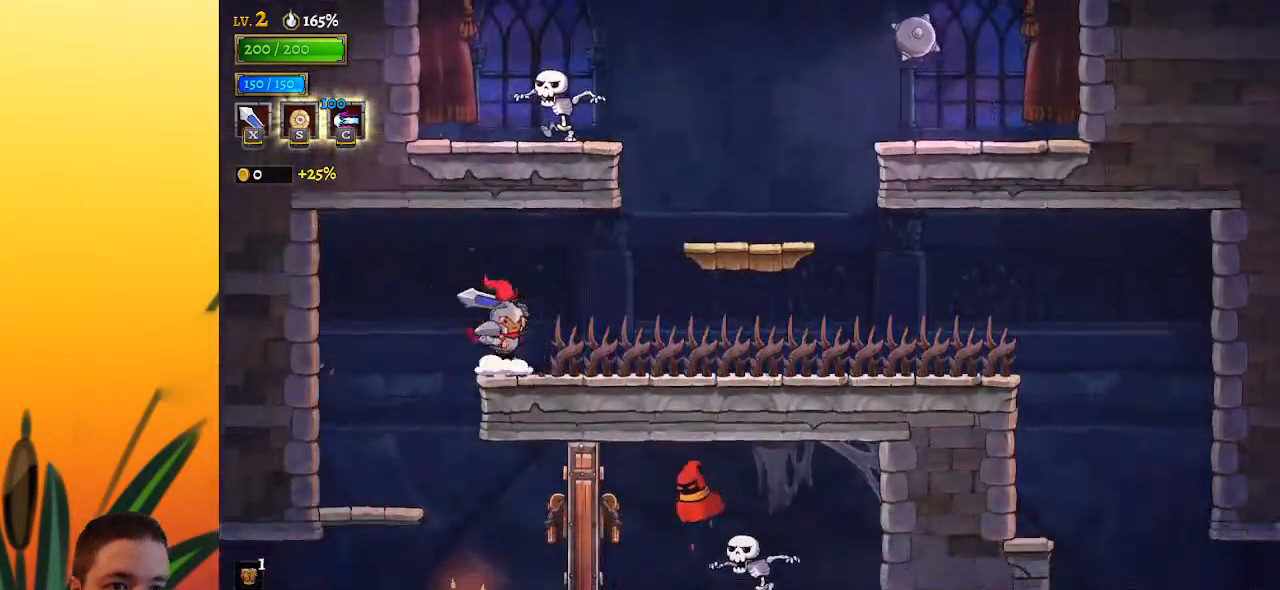
{"keys": ["right", "x"], "events": [[183, "right", "down"], [267, "right", "up"], [417, "right", "down"], [417, "x", "down"]]}
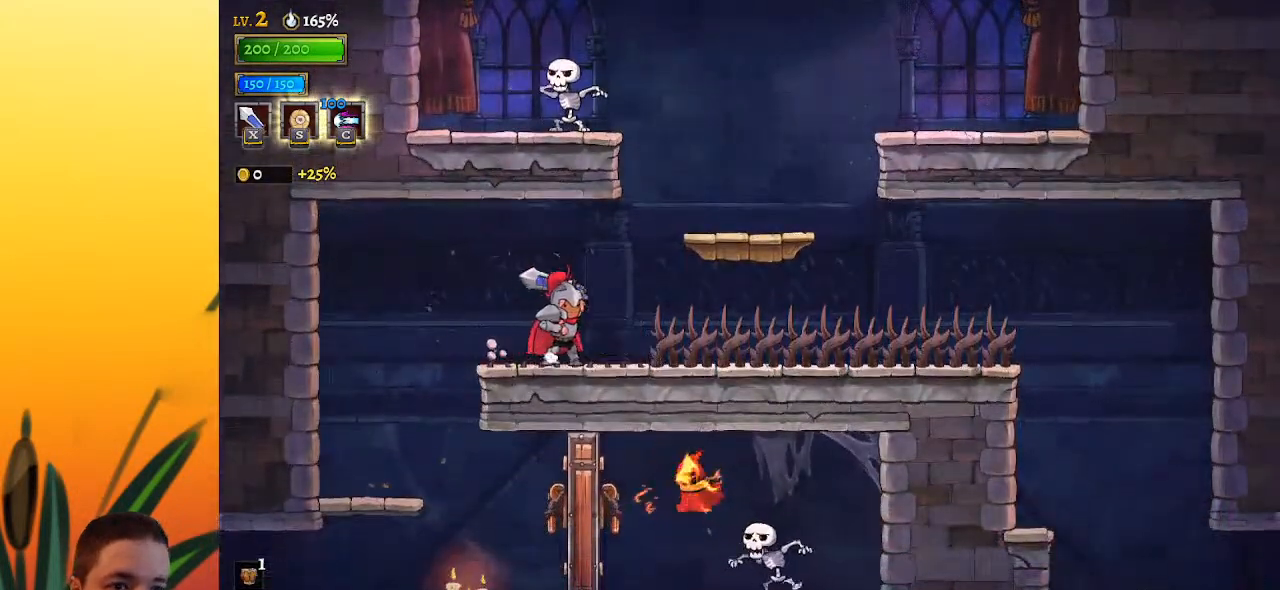
{"keys": [], "events": [[17, "x", "up"], [200, "z", "down"], [350, "z", "up"], [483, "right", "up"]]}
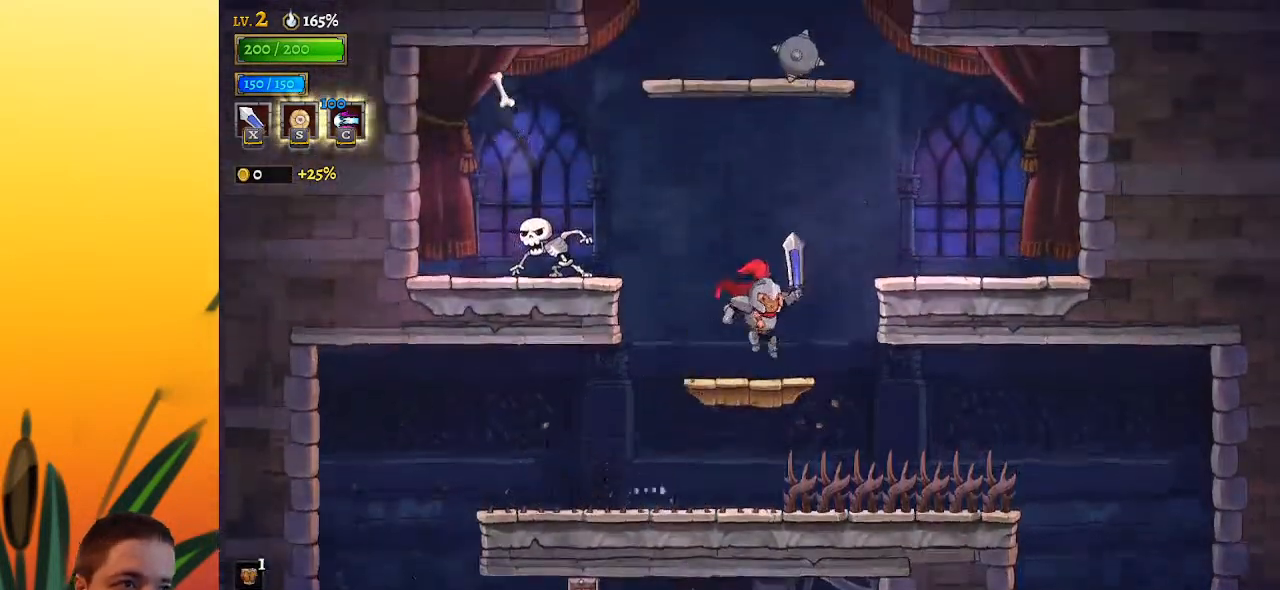
{"keys": ["right"], "events": [[183, "right", "down"], [233, "z", "down"], [383, "z", "up"]]}
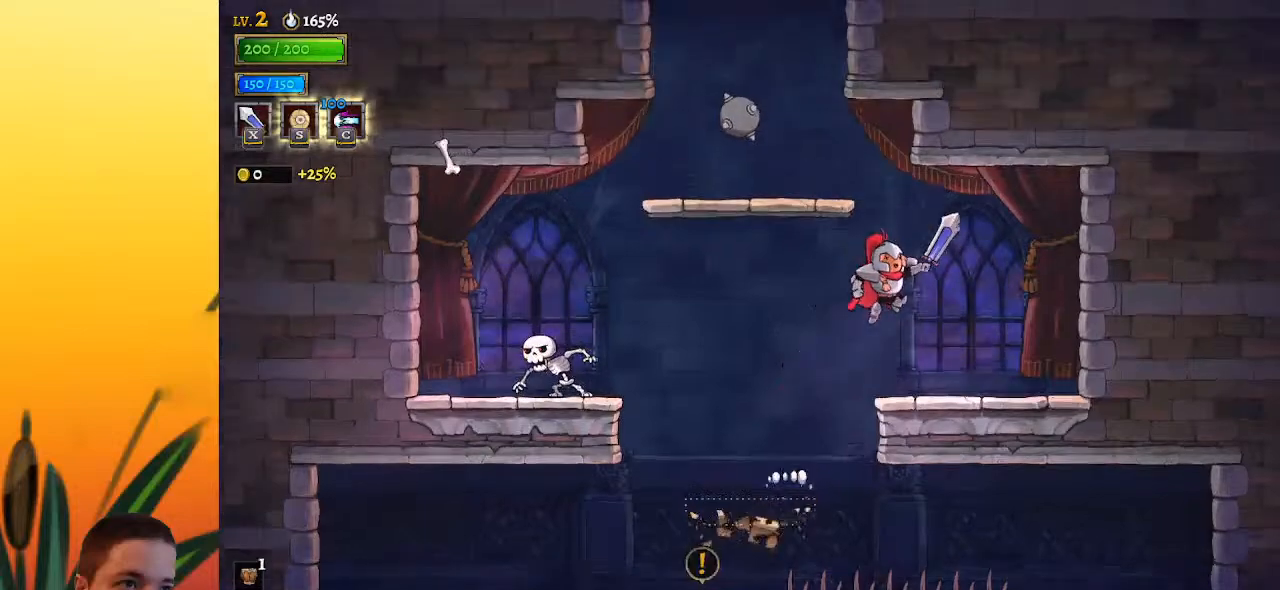
{"keys": ["left", "z"], "events": [[200, "right", "up"], [350, "left", "down"], [350, "z", "down"]]}
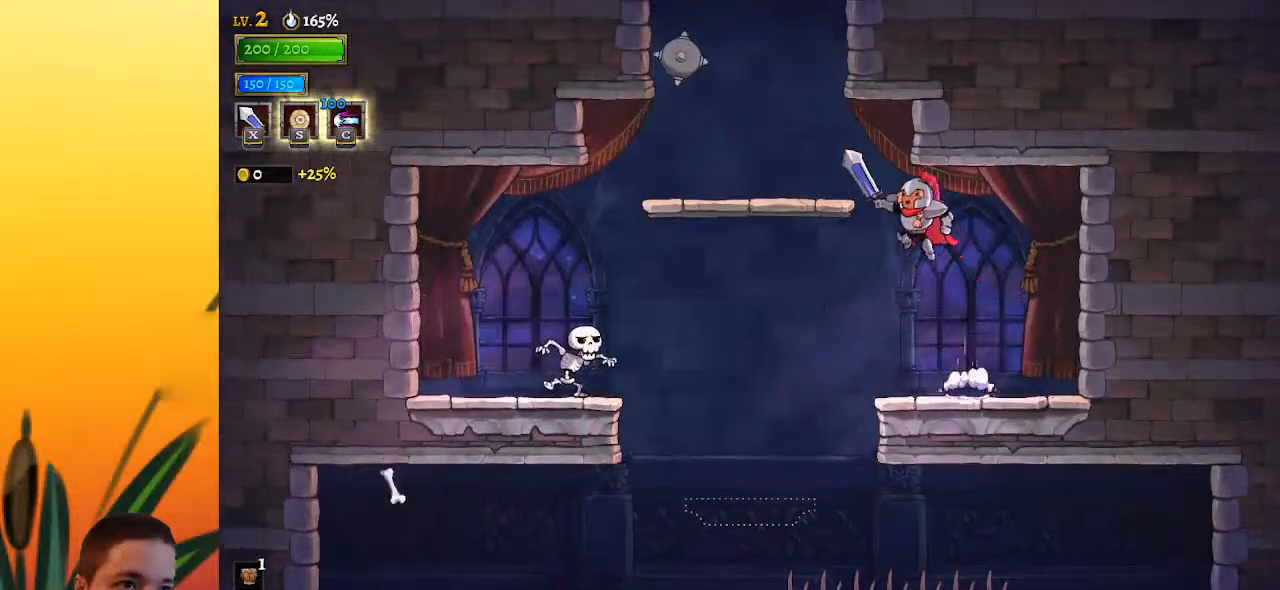
{"keys": ["z"], "events": [[133, "z", "up"], [217, "left", "up"], [450, "z", "down"]]}
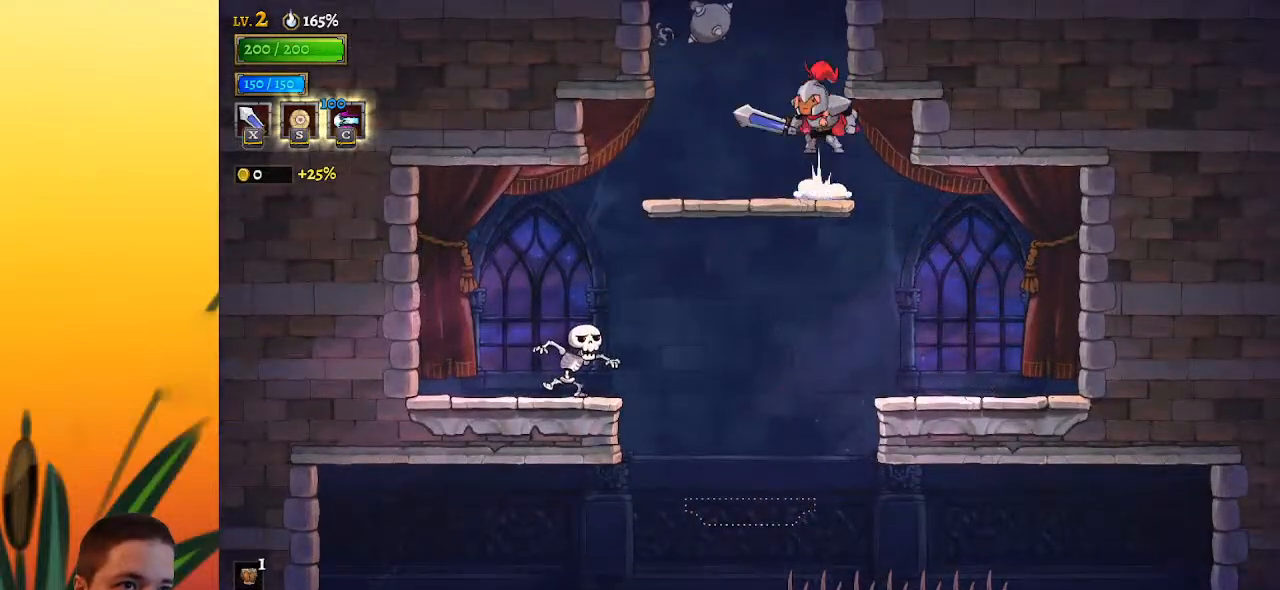
{"keys": [], "events": [[367, "z", "up"]]}
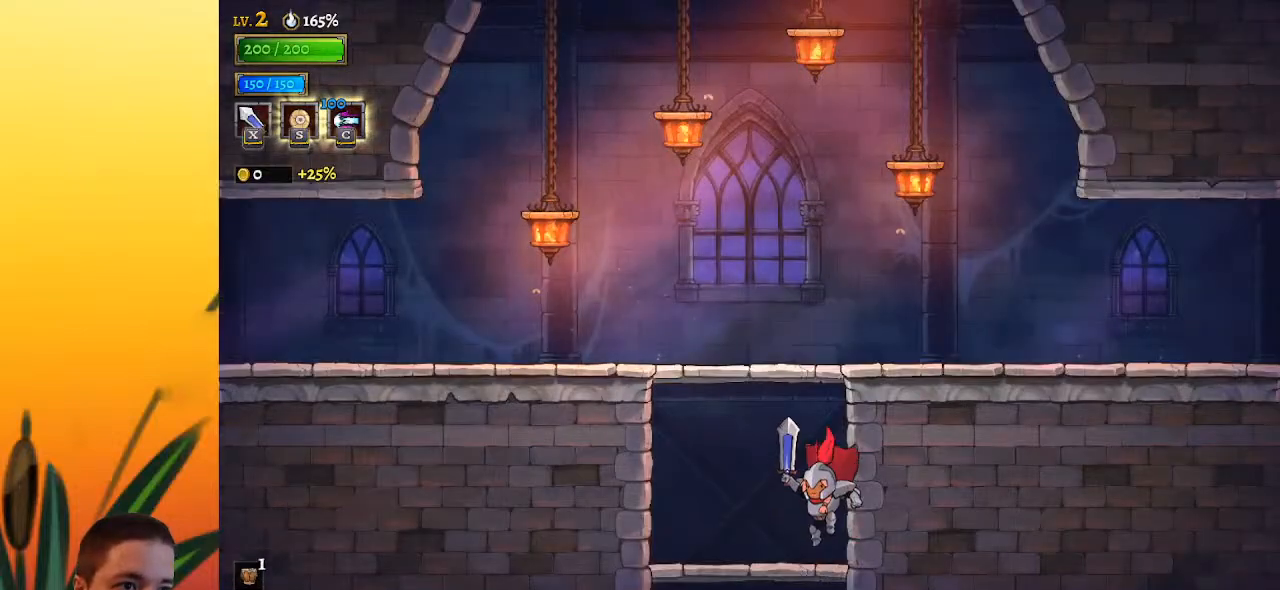
{"keys": ["right"], "events": [[150, "z", "down"], [383, "right", "down"], [483, "z", "up"]]}
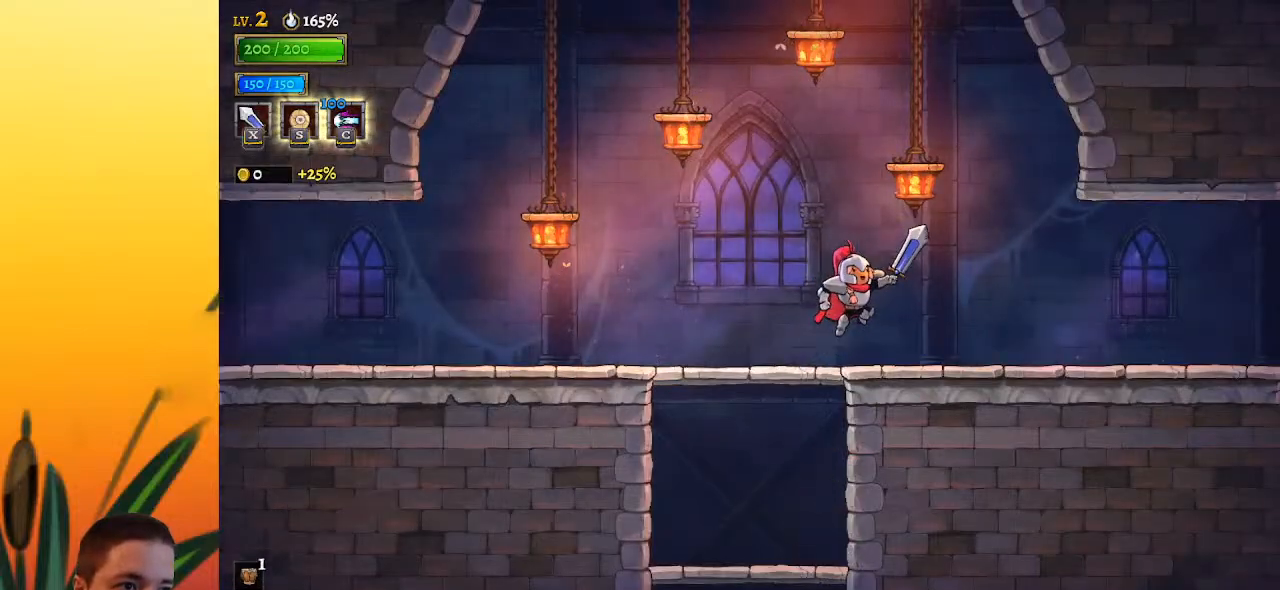
{"keys": ["right"], "events": [[317, "d", "down"], [450, "d", "up"]]}
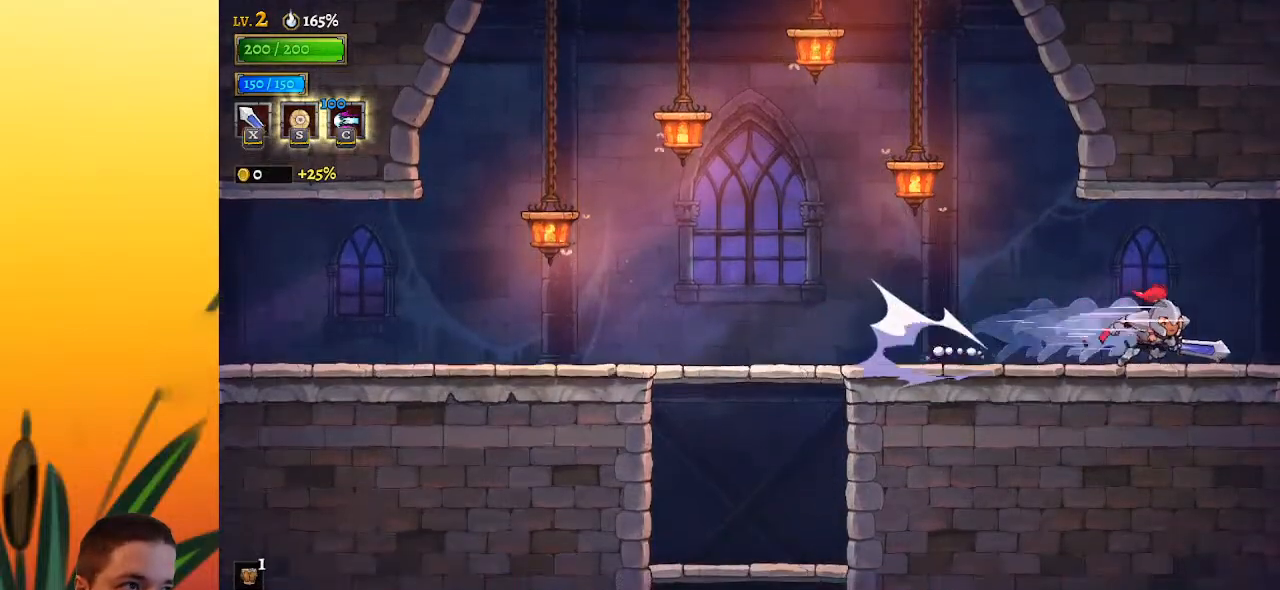
{"keys": [], "events": [[133, "d", "down"], [233, "d", "up"], [283, "right", "up"]]}
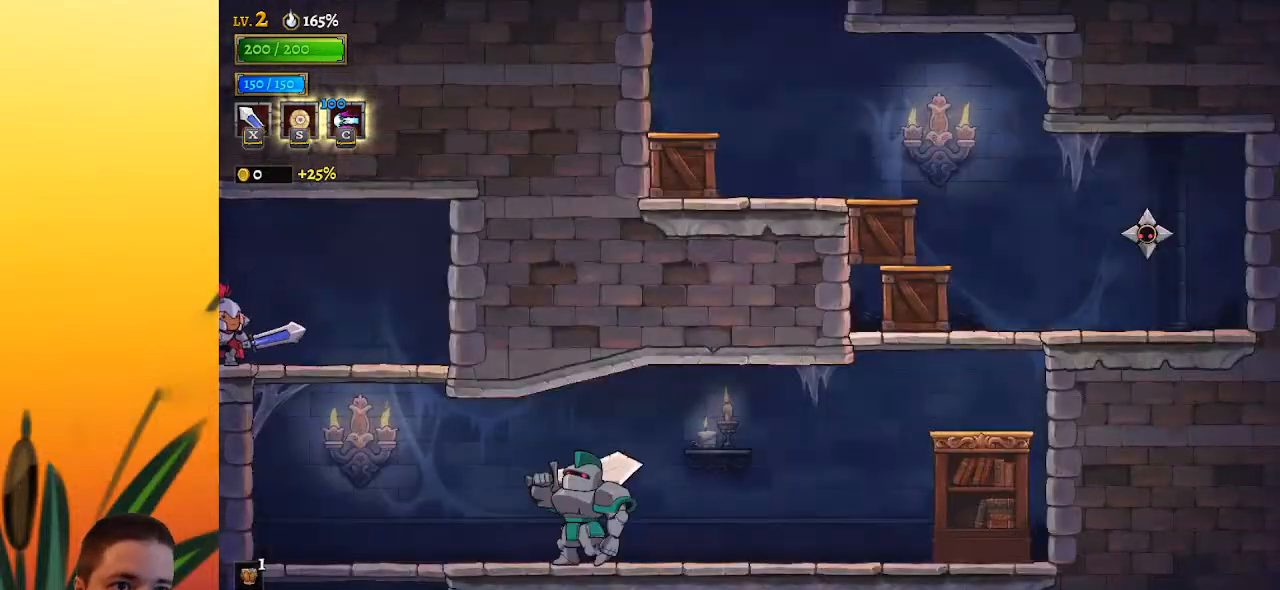
{"keys": ["down", "right"], "events": [[200, "right", "down"], [483, "down", "down"]]}
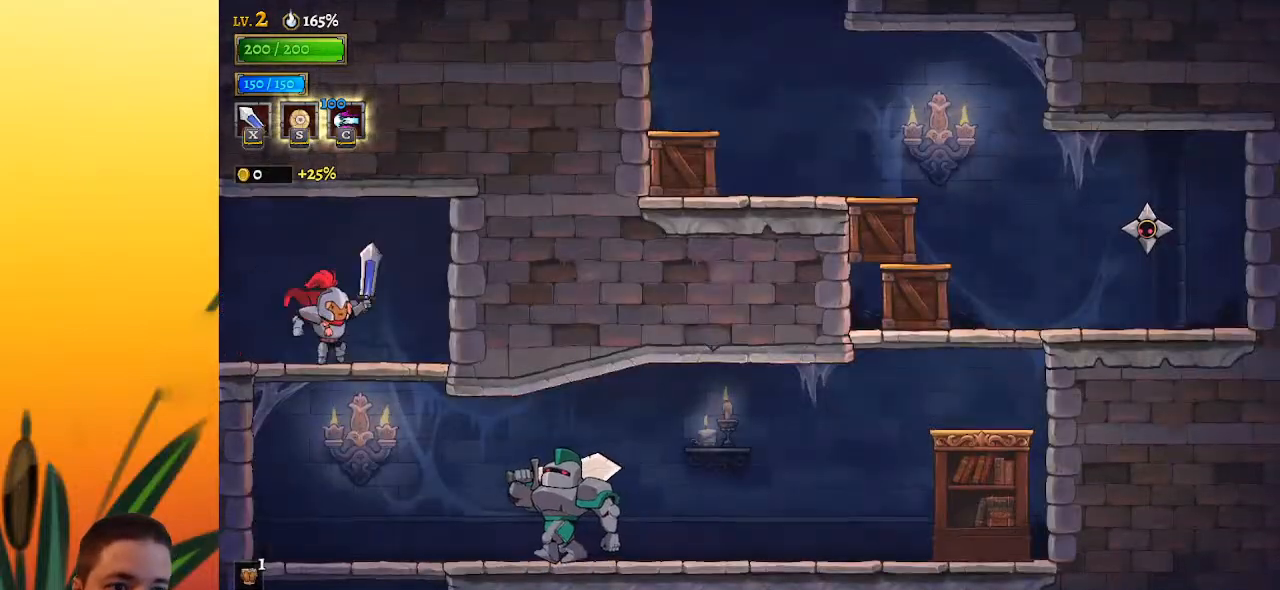
{"keys": [], "events": [[117, "down", "up"], [167, "right", "up"], [350, "right", "down"], [450, "right", "up"]]}
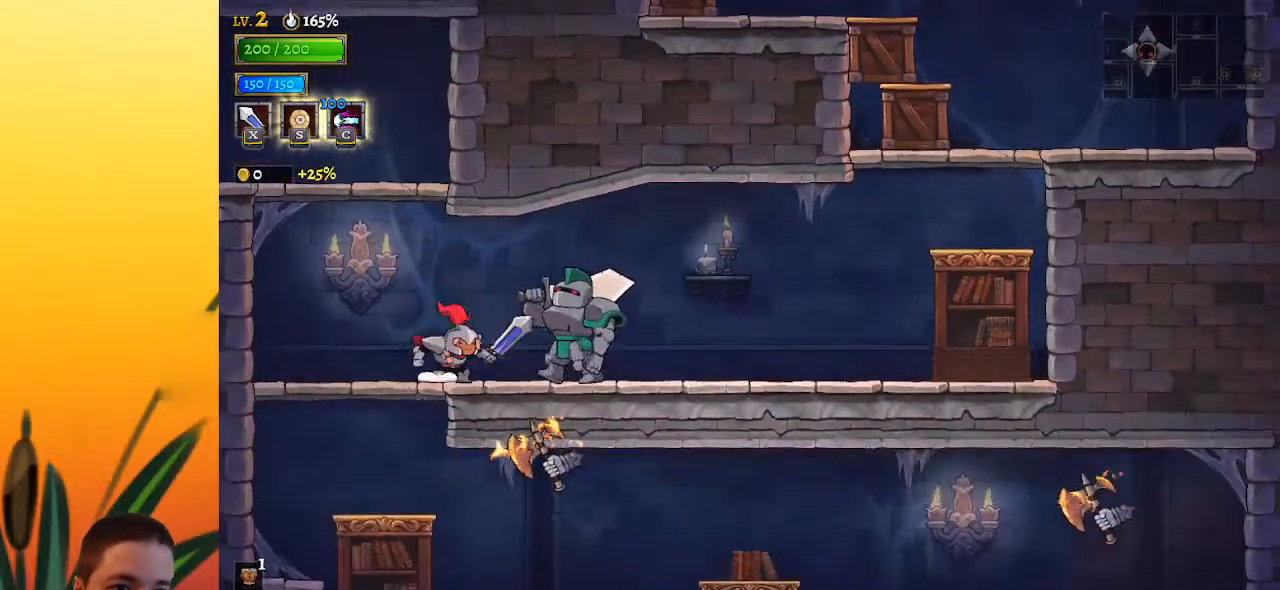
{"keys": ["right"], "events": [[33, "d", "down"], [133, "s", "down"], [183, "right", "down"], [233, "s", "up"], [283, "d", "up"]]}
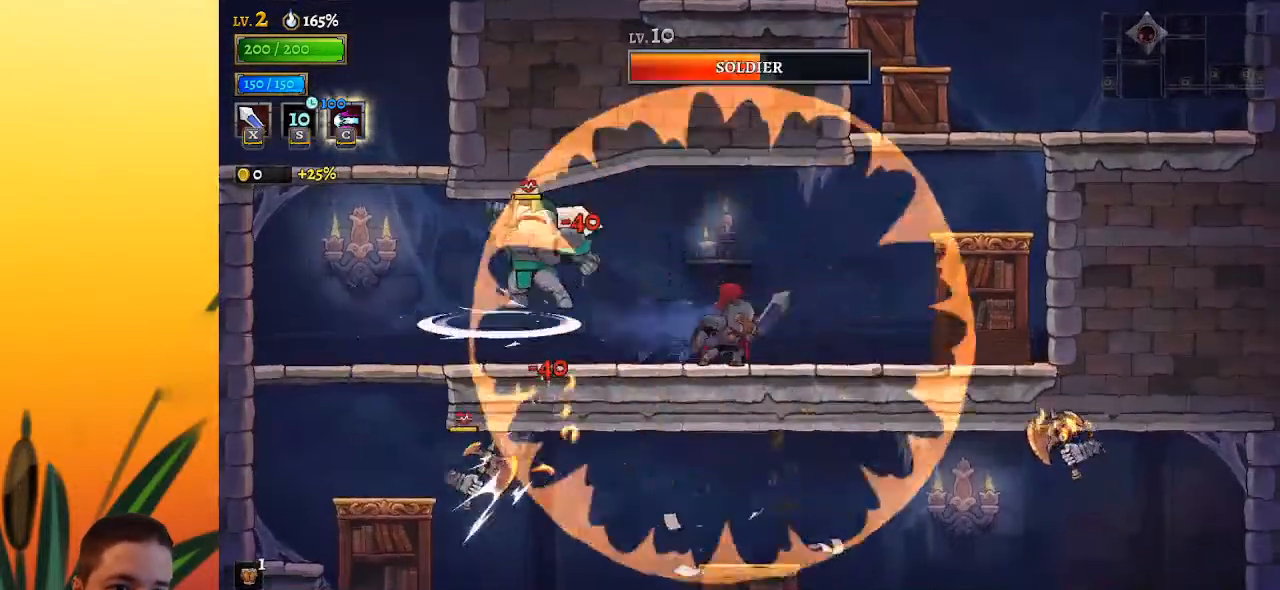
{"keys": ["right"], "events": []}
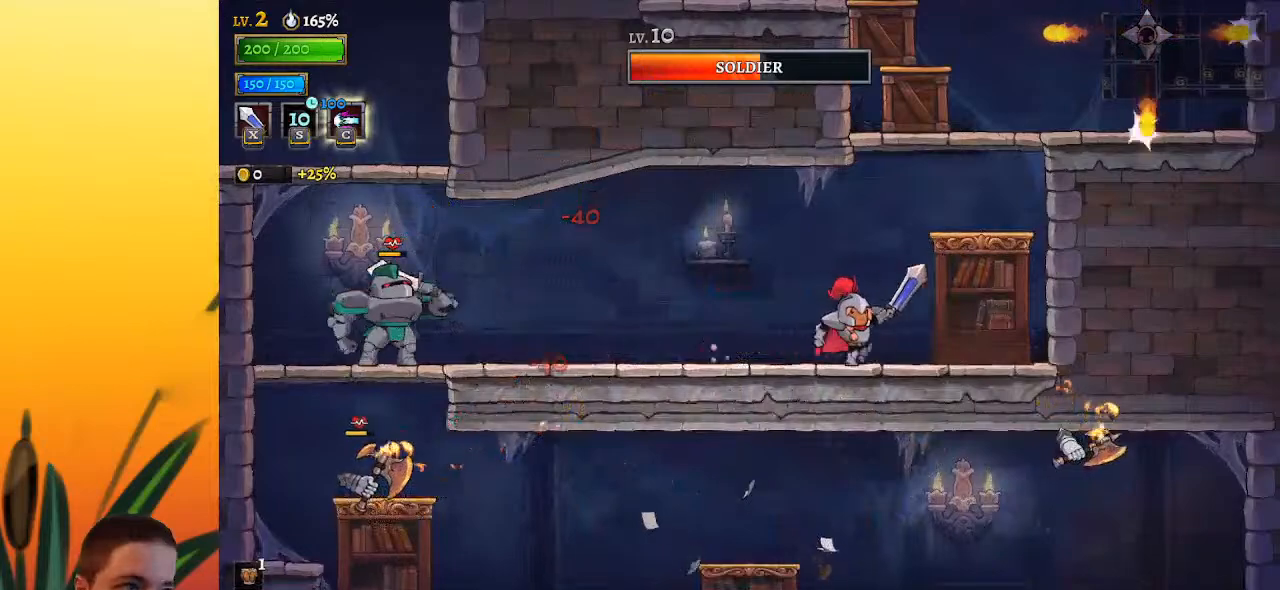
{"keys": ["right", "x", "z"], "events": [[83, "z", "down"], [350, "x", "down"]]}
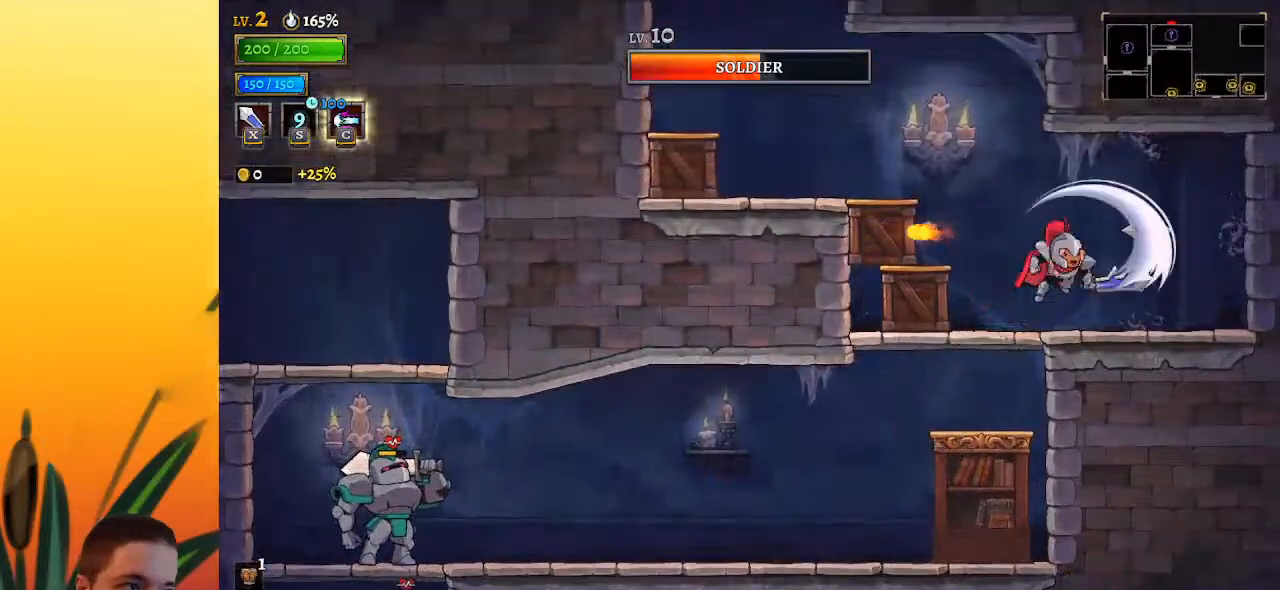
{"keys": ["left"], "events": [[50, "z", "up"], [100, "right", "up"], [100, "x", "up"], [333, "x", "down"], [433, "left", "down"], [467, "x", "up"]]}
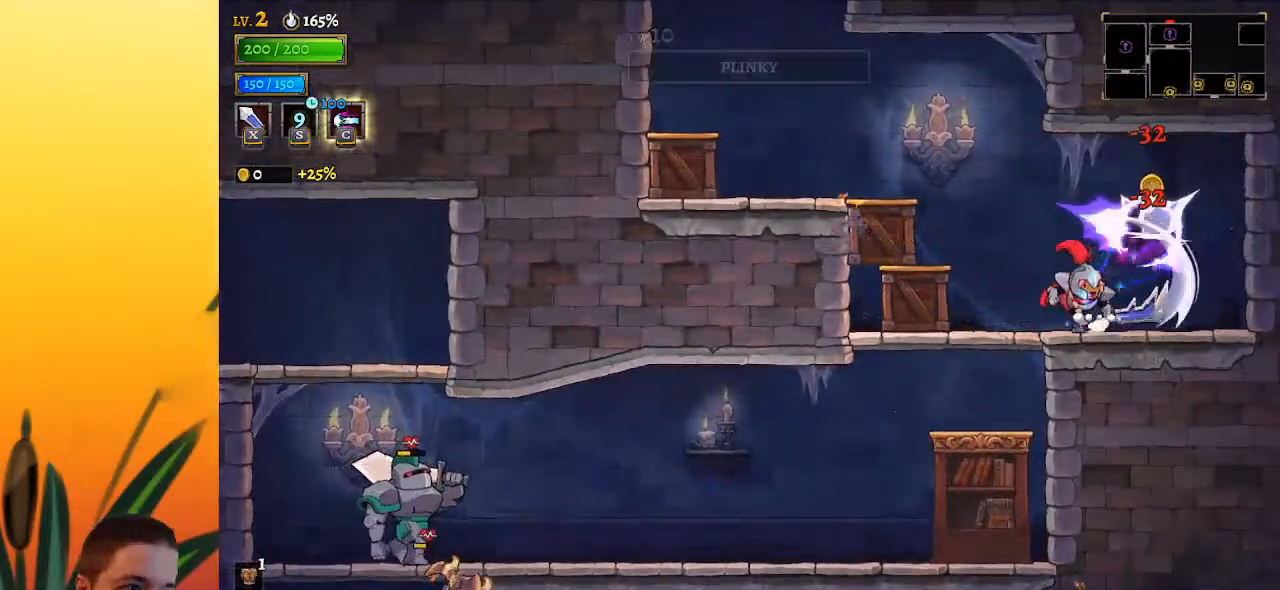
{"keys": ["left"], "events": [[200, "z", "down"], [400, "z", "up"]]}
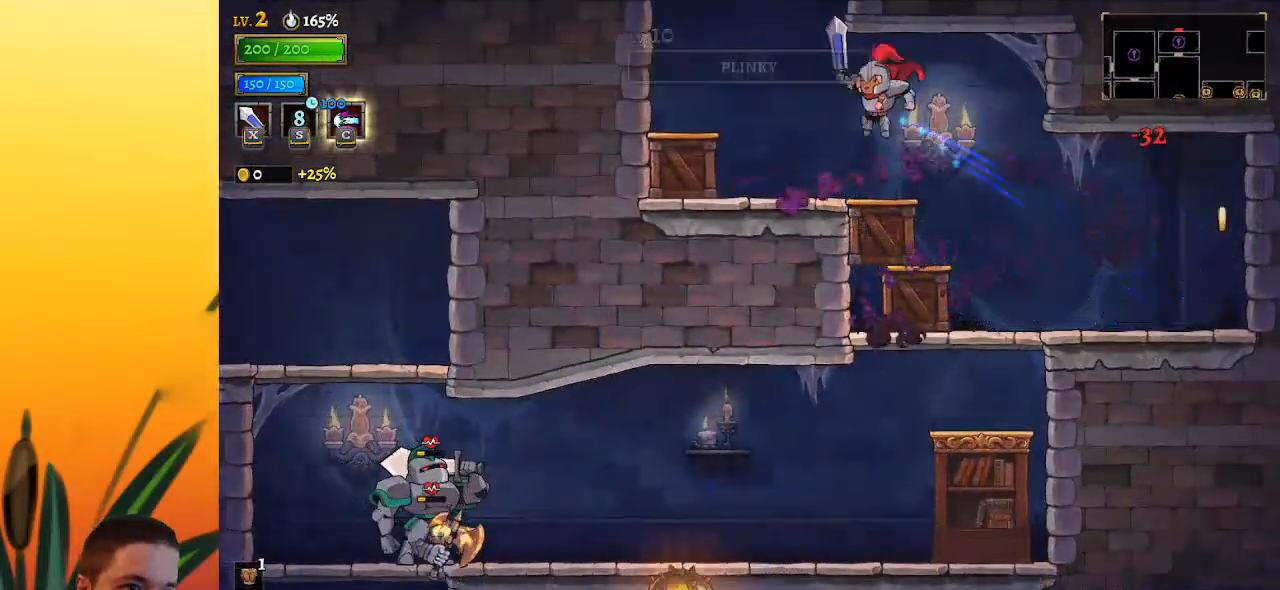
{"keys": ["z"], "events": [[283, "z", "down"], [333, "left", "up"]]}
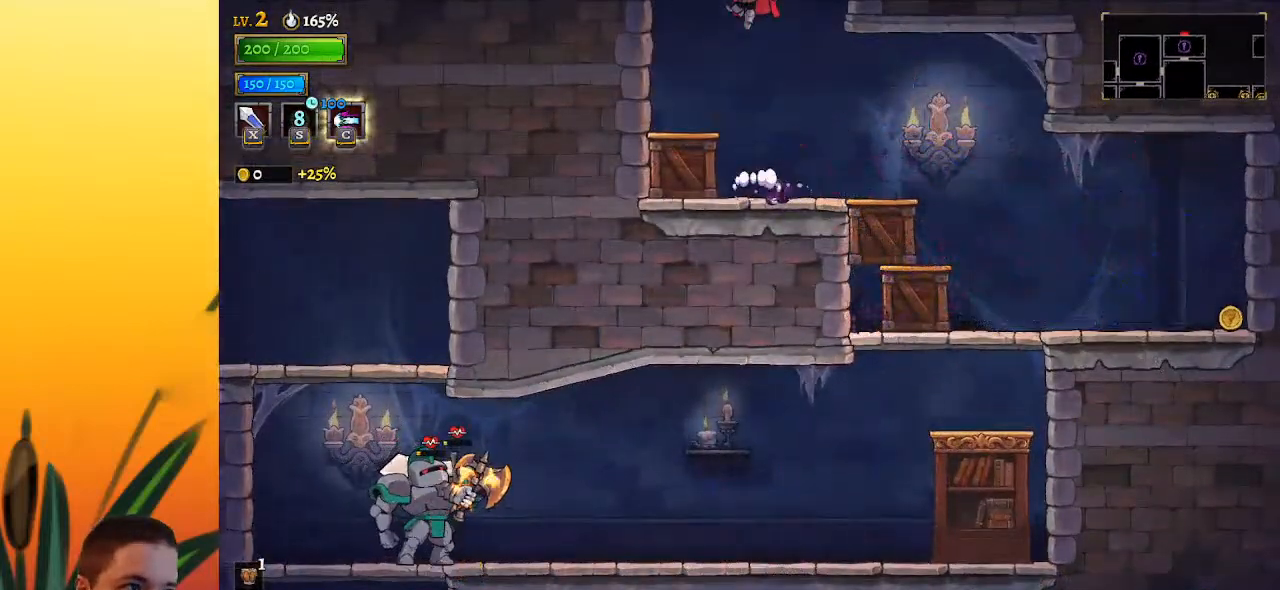
{"keys": ["left", "z"], "events": [[200, "z", "up"], [383, "left", "down"], [483, "z", "down"]]}
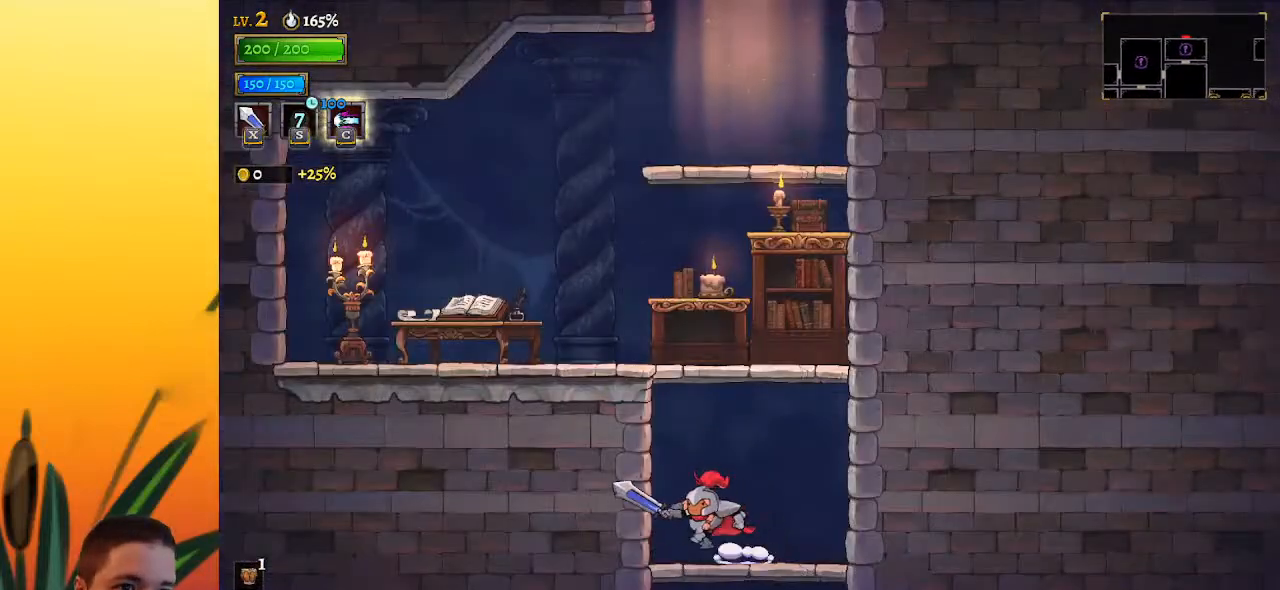
{"keys": [], "events": [[33, "left", "up"], [267, "right", "down"], [317, "x", "down"], [317, "z", "up"], [400, "right", "up"], [450, "x", "up"]]}
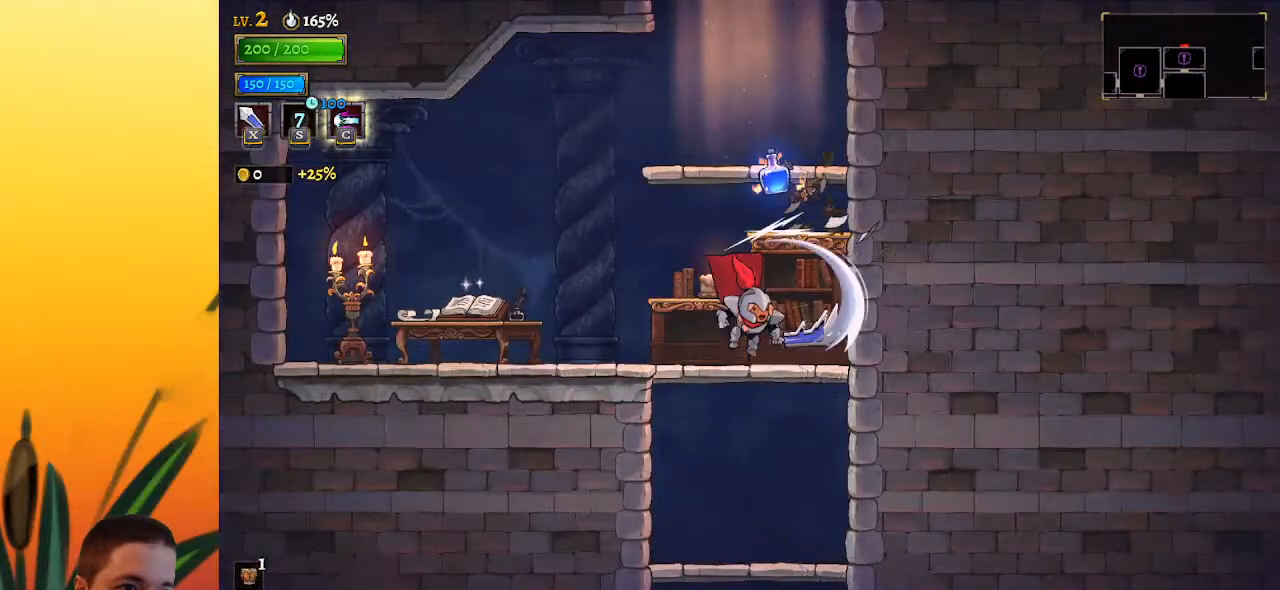
{"keys": ["z"], "events": [[183, "z", "down"], [283, "right", "down"], [367, "right", "up"]]}
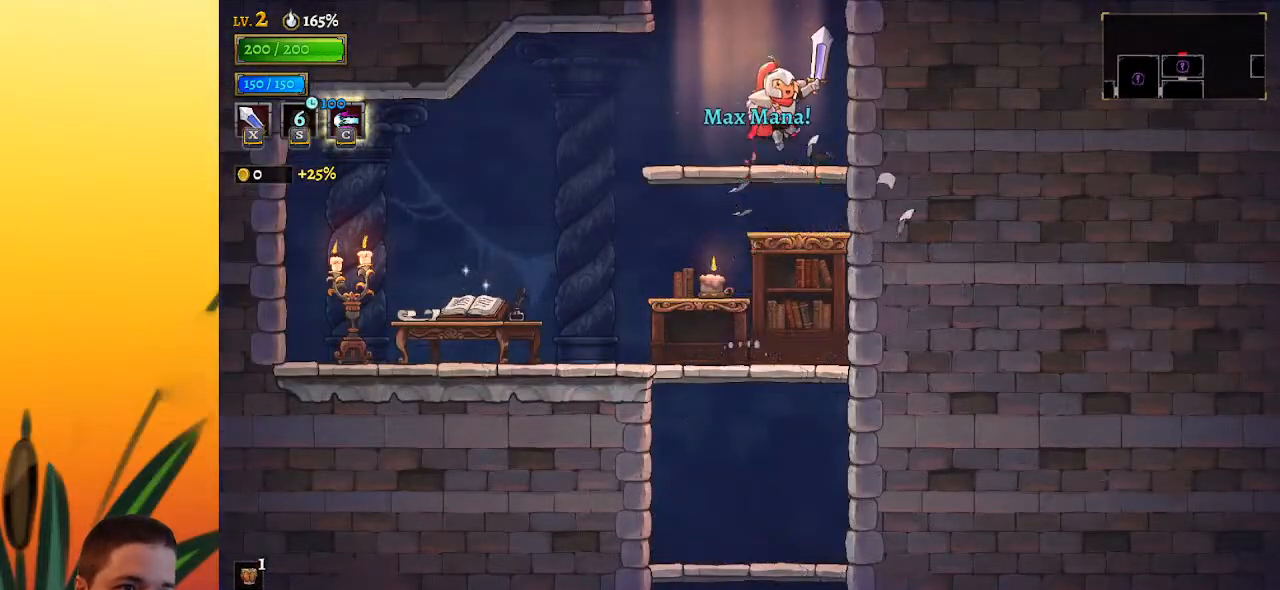
{"keys": ["z"], "events": [[17, "z", "up"], [333, "z", "down"]]}
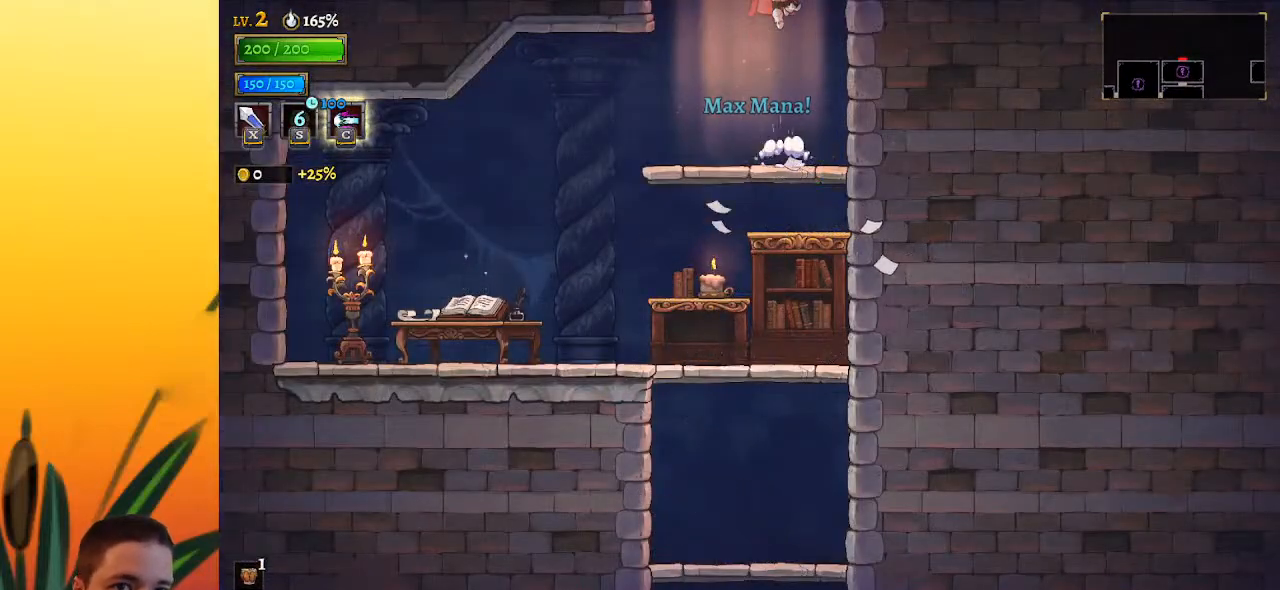
{"keys": ["down"], "events": [[300, "z", "up"], [500, "down", "down"]]}
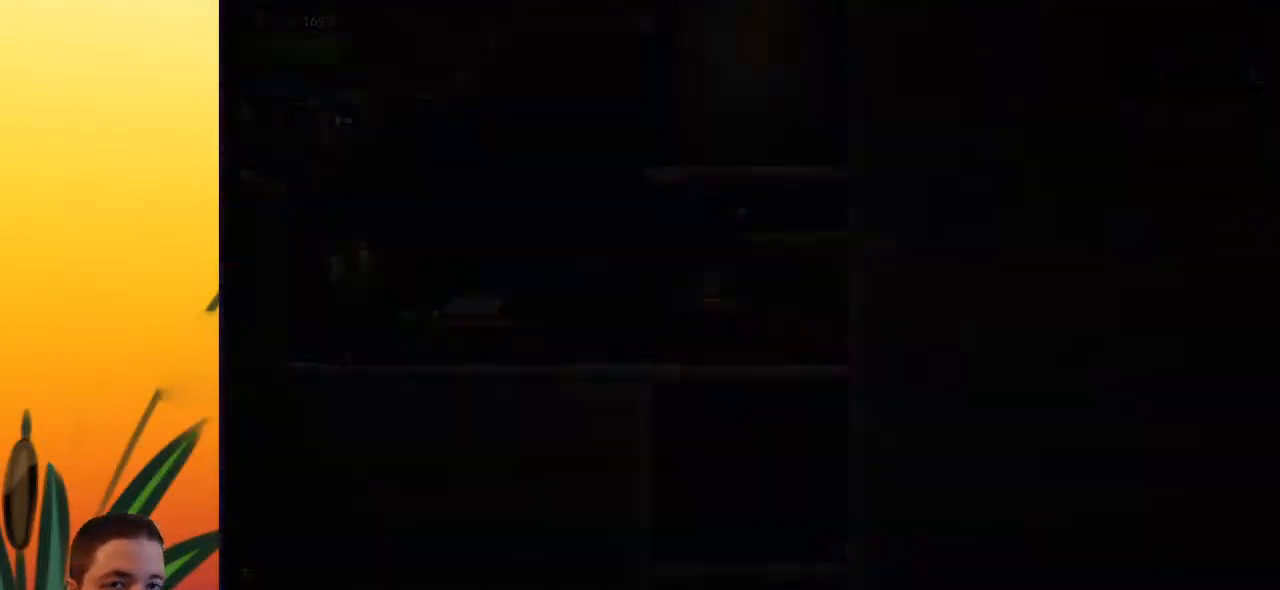
{"keys": ["down"], "events": []}